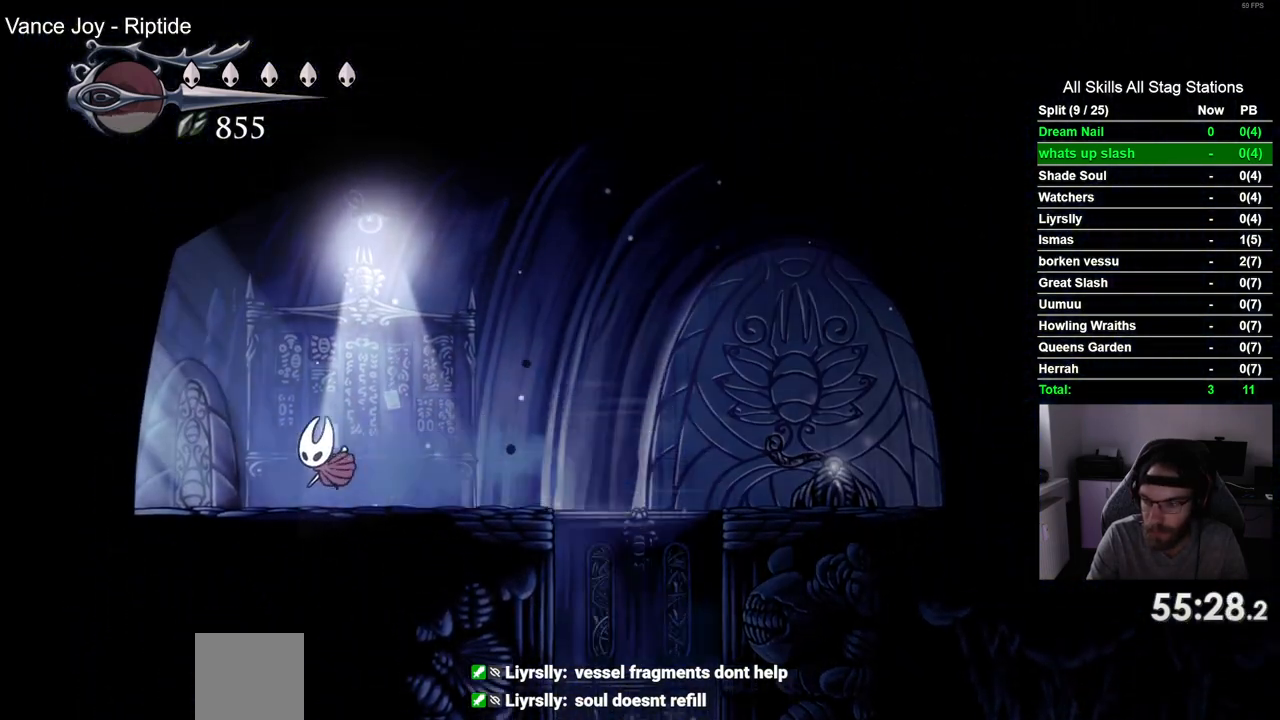
Gameplay with a controller (PlayStation layout); each line is a JSON object with the inputs held at the frame after it. "events" lists button and stick changes between this image and that frame as [ms after this image, input, new state], when the widget could be followed in between. Not read: L1 R1.
{"buttons": ["CROSS", "DPAD_LEFT"], "left_stick": "center", "right_stick": "center", "events": [[300, "R2", "down"], [500, "R2", "up"]]}
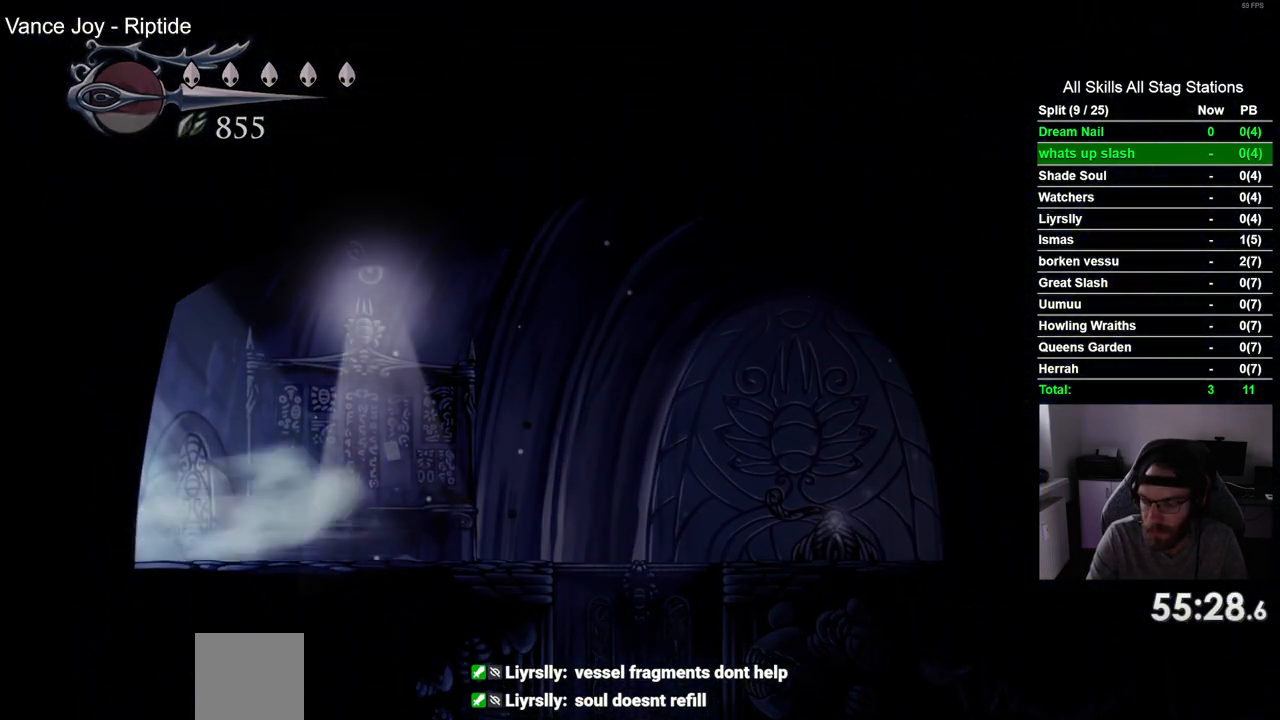
{"buttons": ["DPAD_LEFT"], "left_stick": "center", "right_stick": "center", "events": [[67, "CROSS", "up"]]}
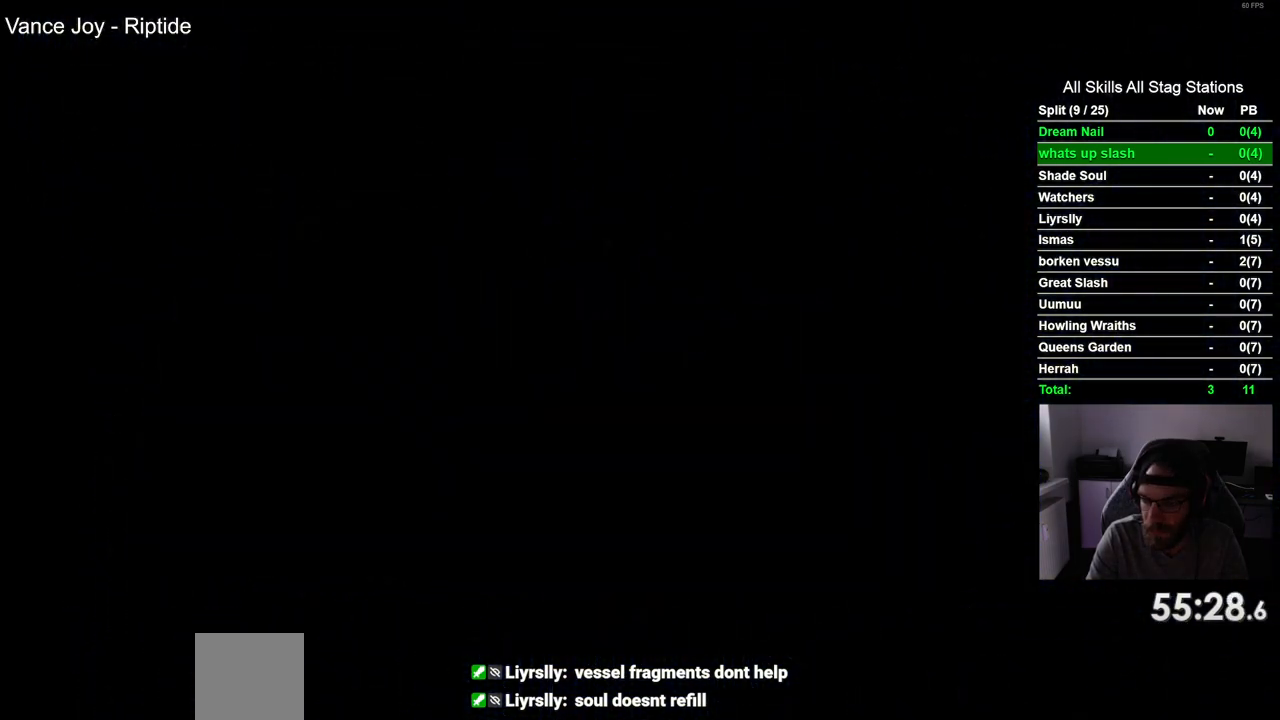
{"buttons": ["DPAD_LEFT"], "left_stick": "center", "right_stick": "center", "events": []}
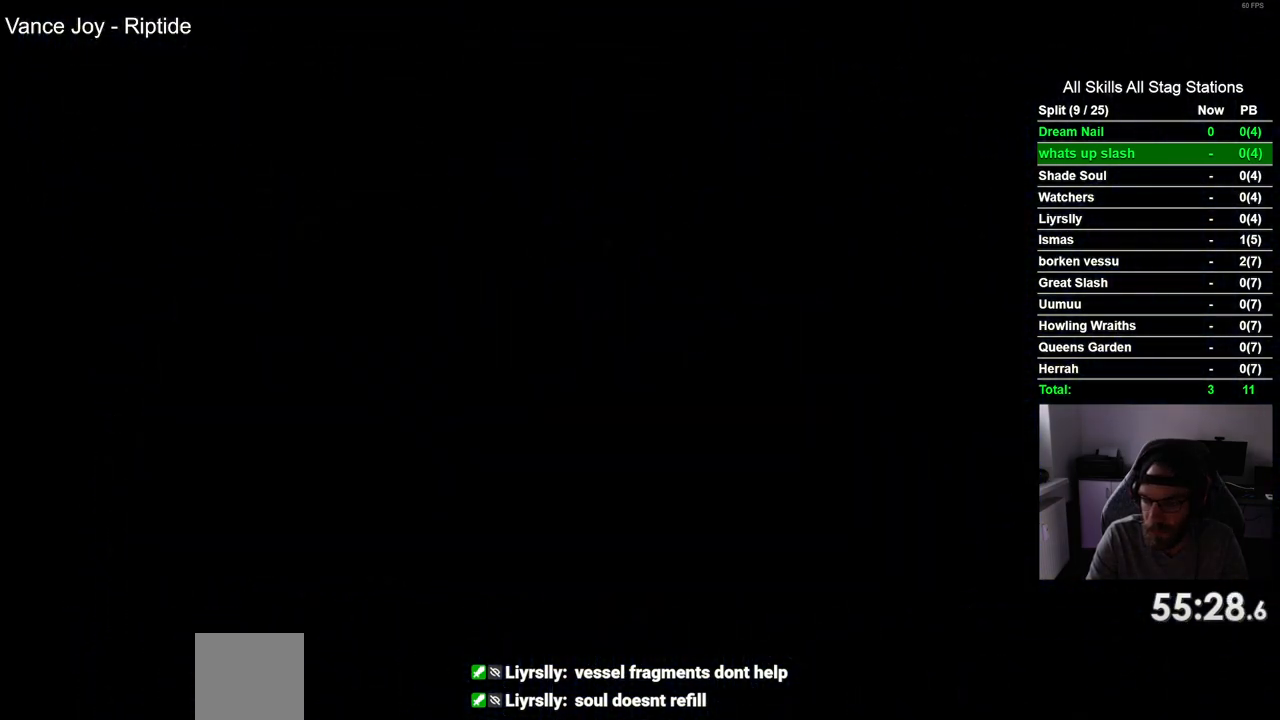
{"buttons": ["DPAD_LEFT"], "left_stick": "center", "right_stick": "center", "events": []}
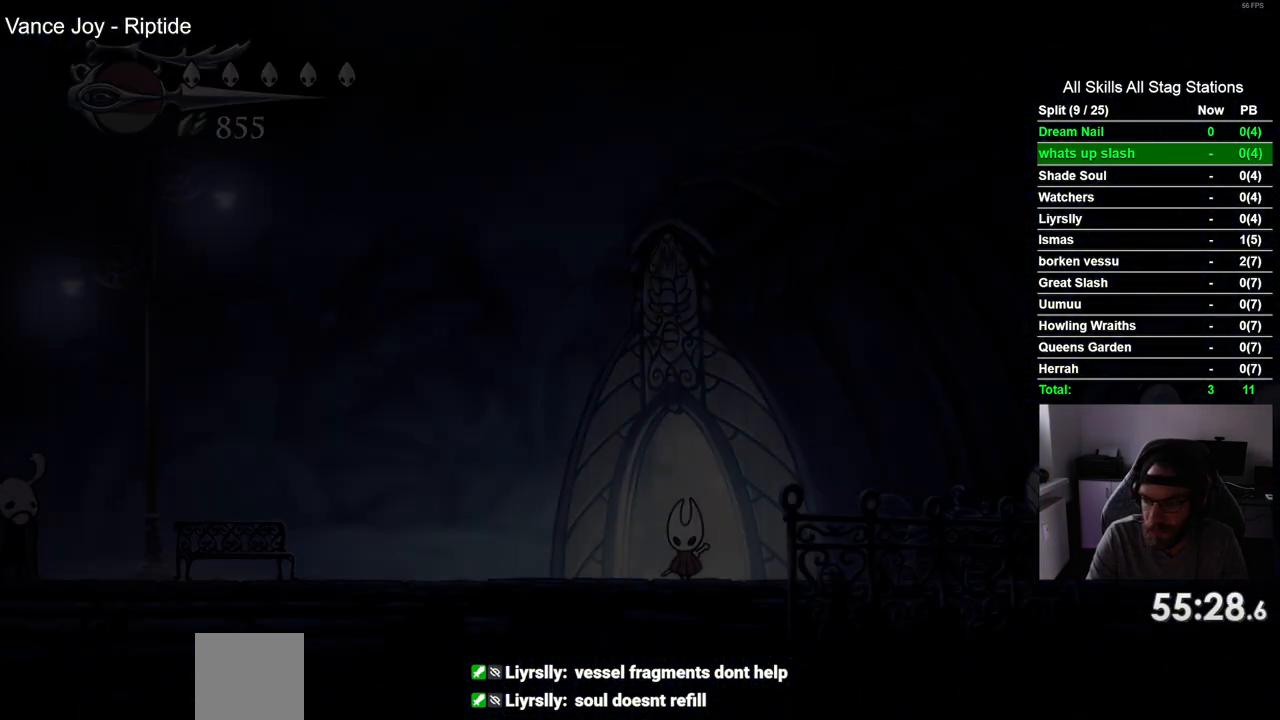
{"buttons": ["R2", "DPAD_LEFT"], "left_stick": "center", "right_stick": "center", "events": [[467, "R2", "down"]]}
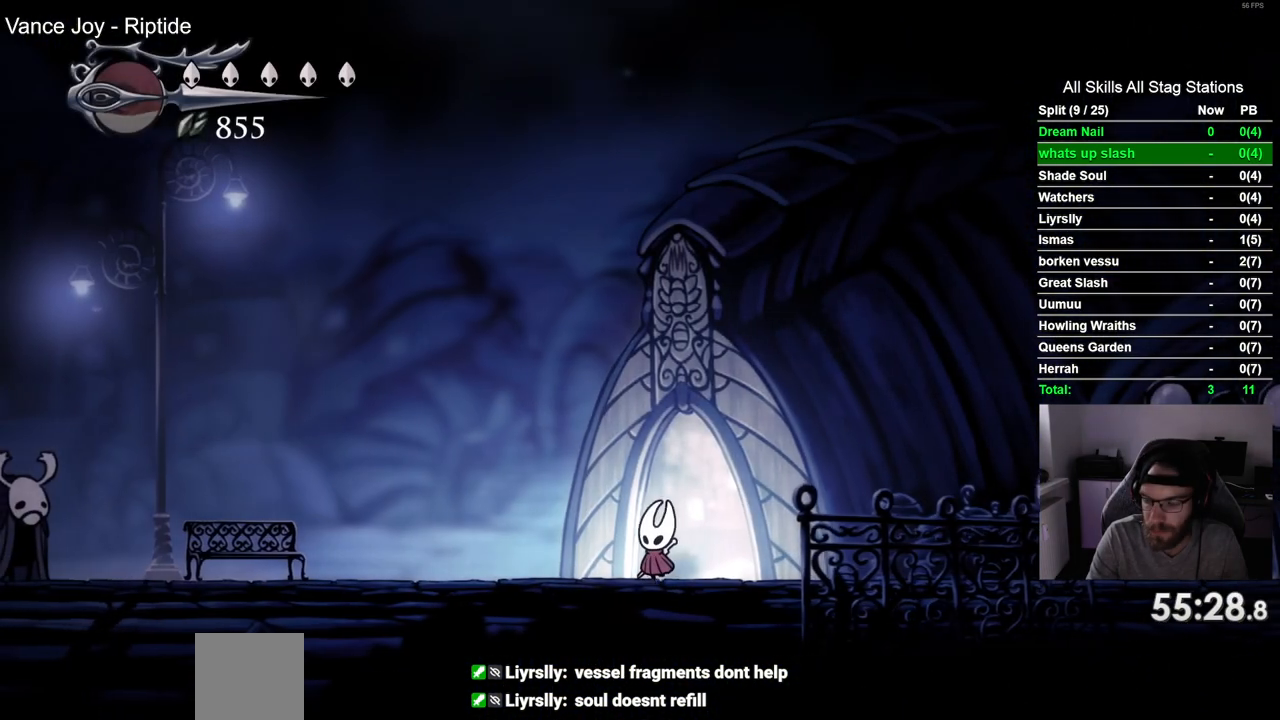
{"buttons": ["DPAD_LEFT"], "left_stick": "center", "right_stick": "center", "events": [[183, "R2", "up"]]}
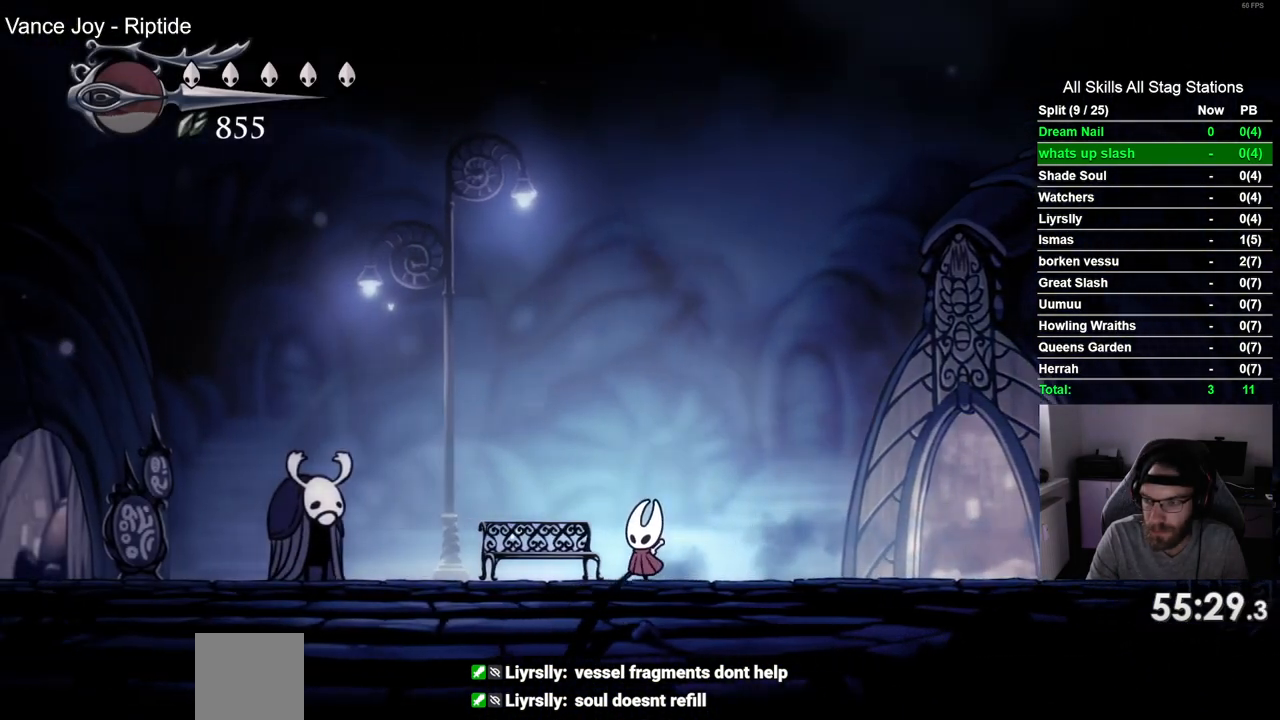
{"buttons": ["DPAD_LEFT"], "left_stick": "center", "right_stick": "center", "events": [[67, "R2", "down"], [250, "R2", "up"]]}
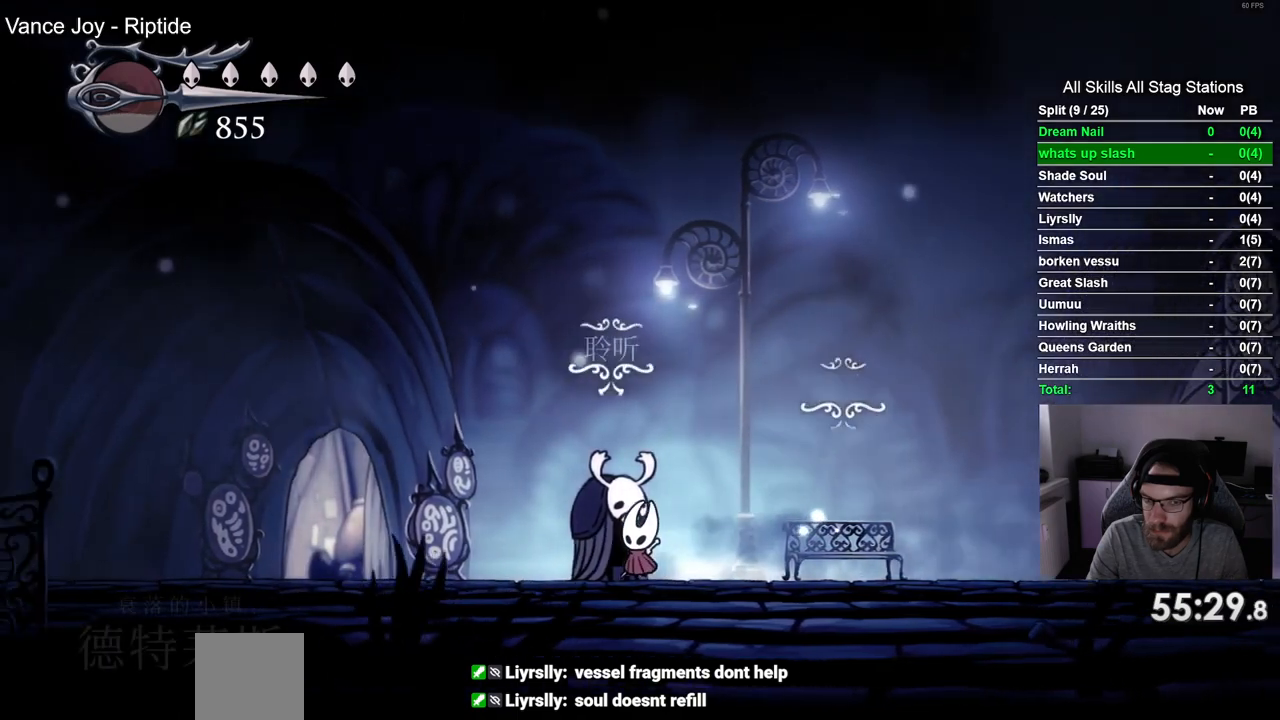
{"buttons": [], "left_stick": "center", "right_stick": "center", "events": [[150, "R2", "down"], [350, "R2", "up"], [500, "DPAD_LEFT", "up"]]}
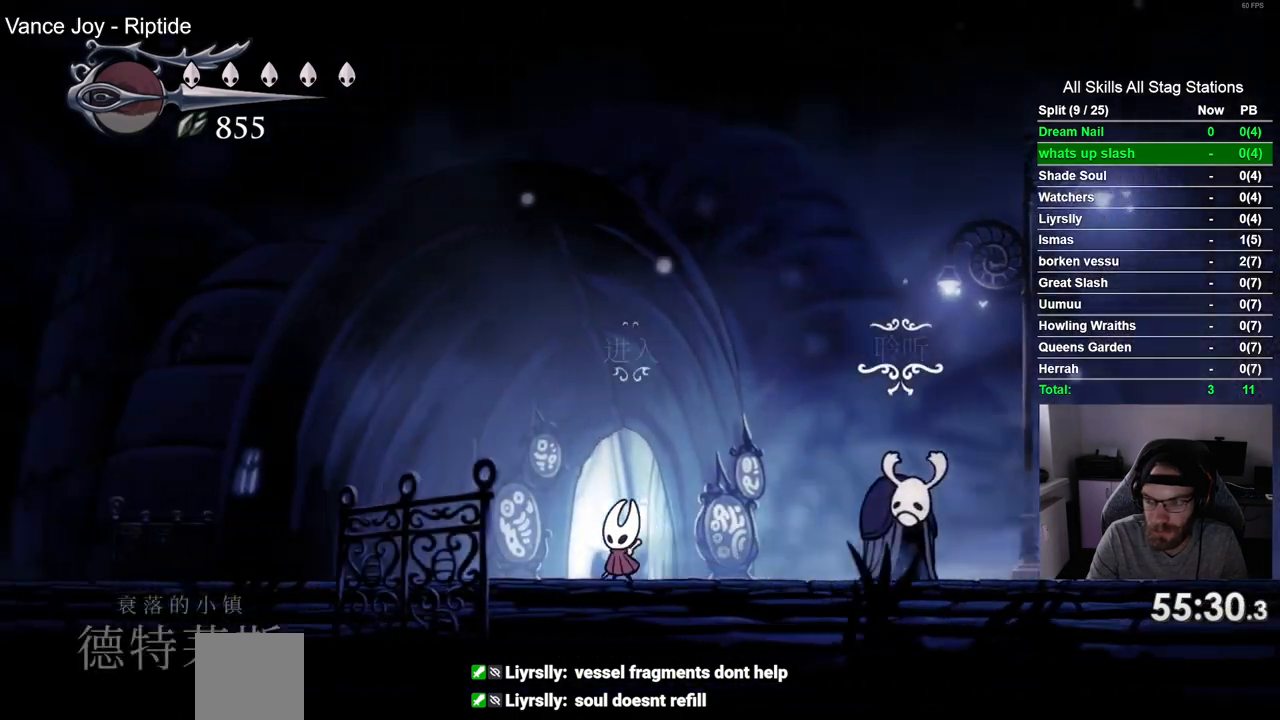
{"buttons": ["DPAD_RIGHT"], "left_stick": "center", "right_stick": "center", "events": [[17, "DPAD_UP", "down"], [233, "DPAD_UP", "up"], [483, "DPAD_RIGHT", "down"]]}
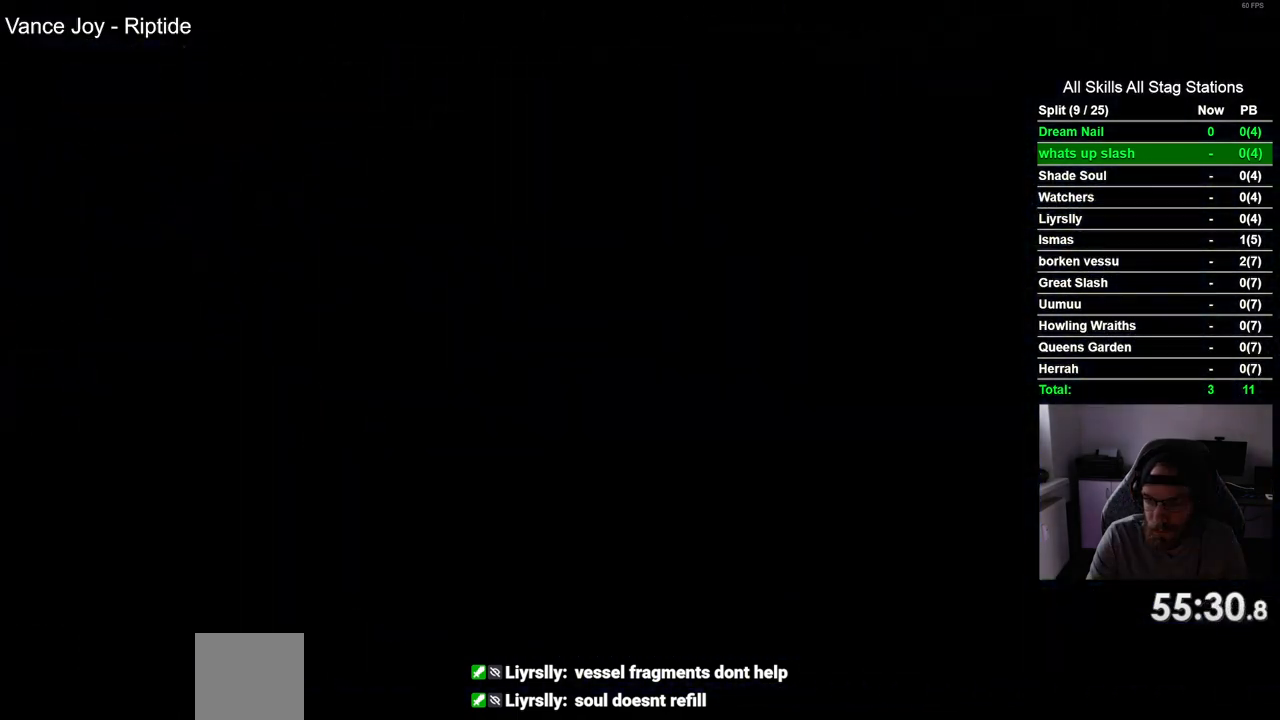
{"buttons": ["DPAD_RIGHT"], "left_stick": "center", "right_stick": "center", "events": []}
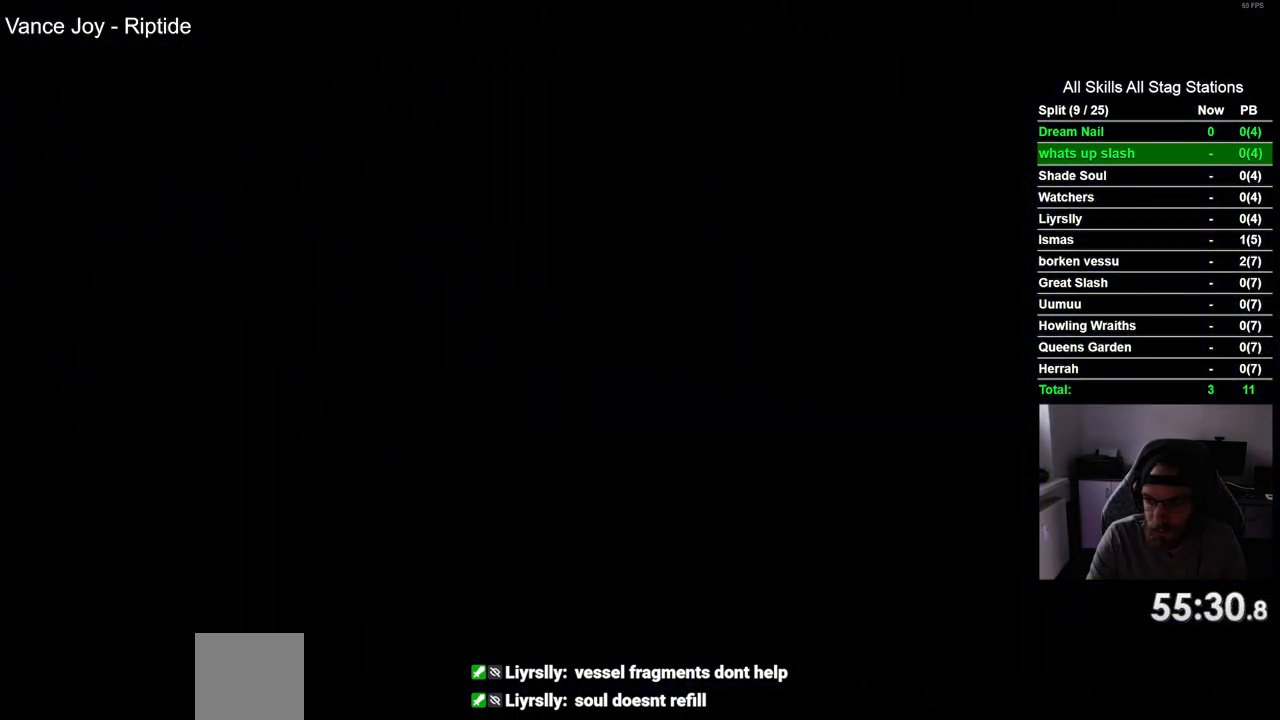
{"buttons": ["DPAD_RIGHT"], "left_stick": "center", "right_stick": "center", "events": []}
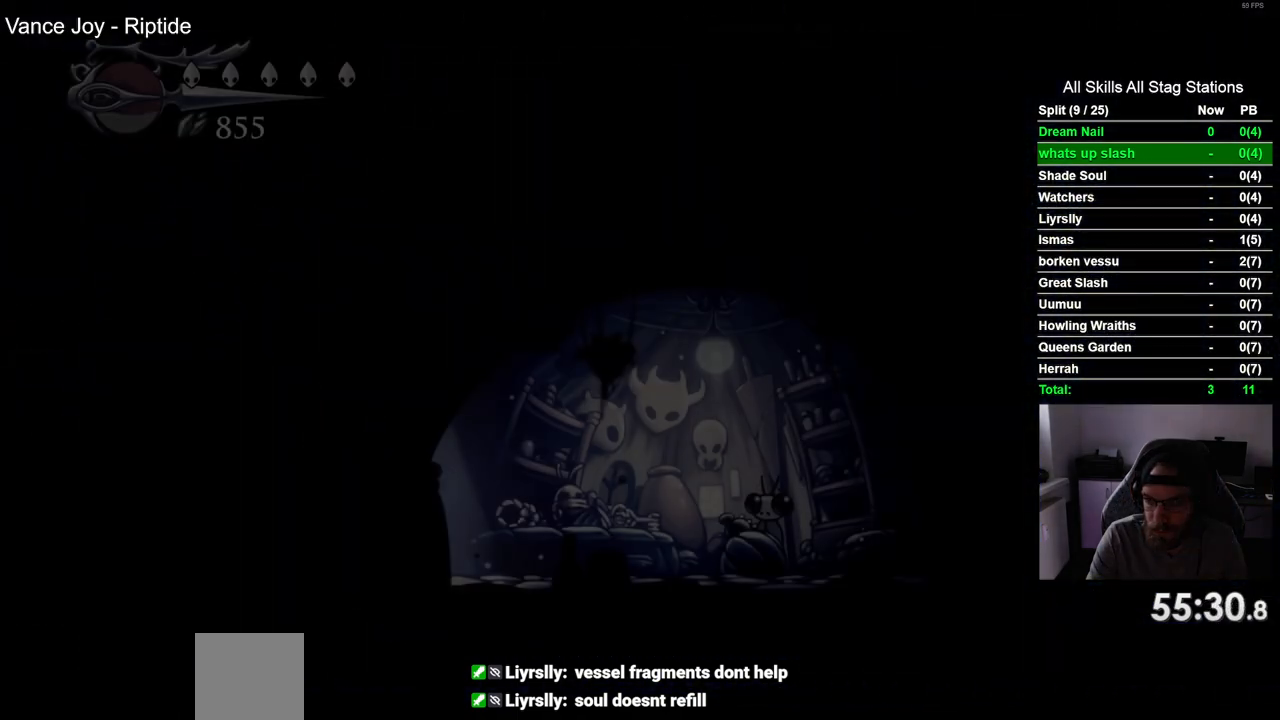
{"buttons": ["DPAD_RIGHT"], "left_stick": "center", "right_stick": "center", "events": []}
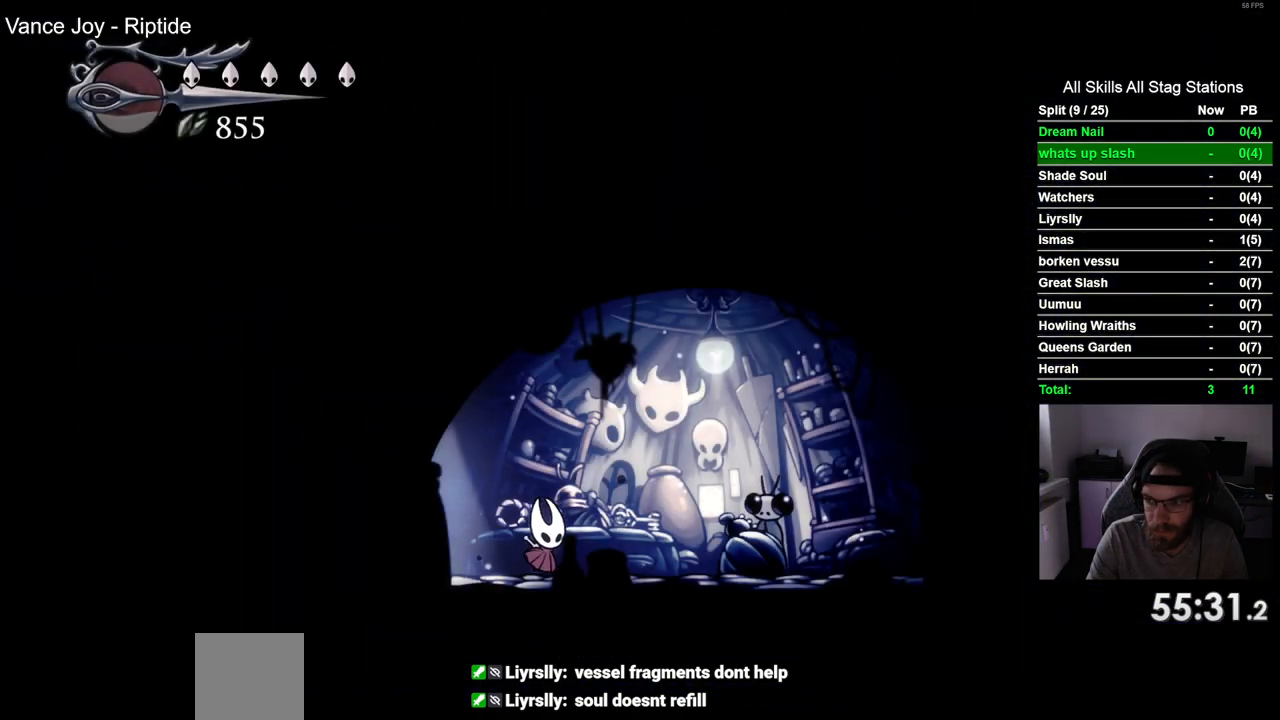
{"buttons": ["DPAD_UP"], "left_stick": "center", "right_stick": "center", "events": [[383, "DPAD_RIGHT", "up"], [417, "DPAD_UP", "down"]]}
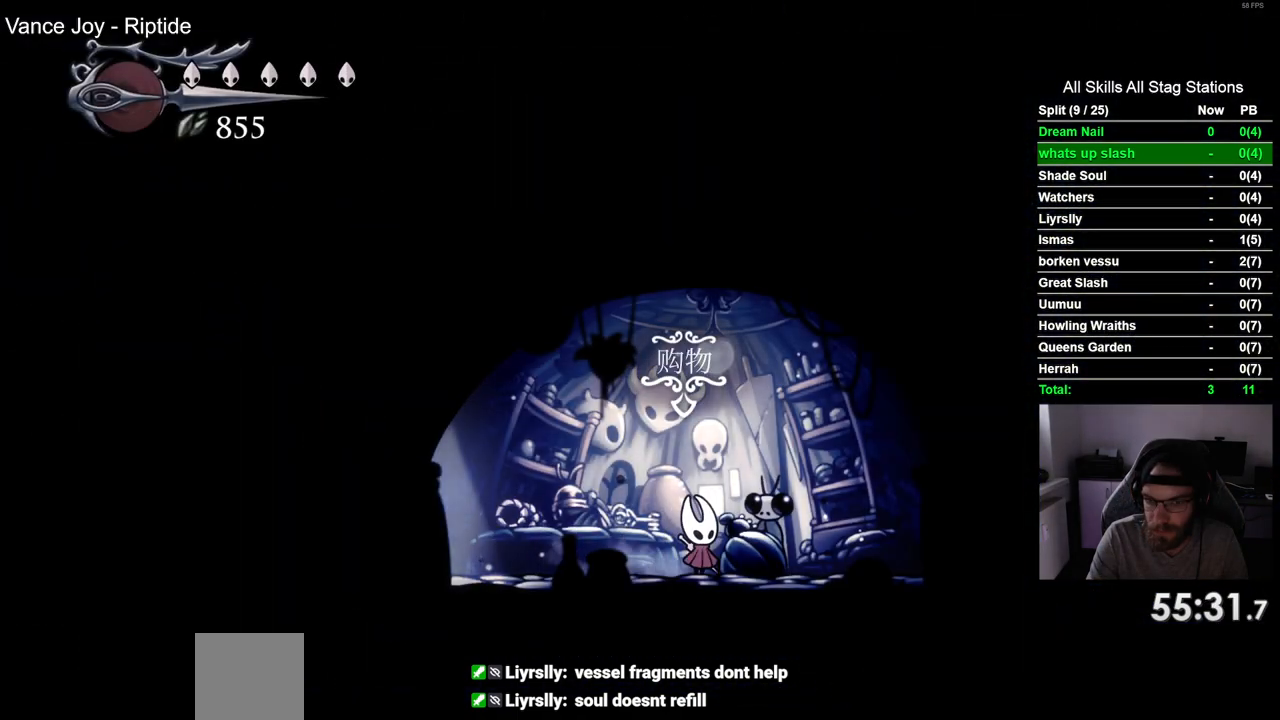
{"buttons": ["CROSS"], "left_stick": "center", "right_stick": "center", "events": [[50, "DPAD_UP", "up"], [250, "CROSS", "down"], [367, "CROSS", "up"], [483, "CROSS", "down"]]}
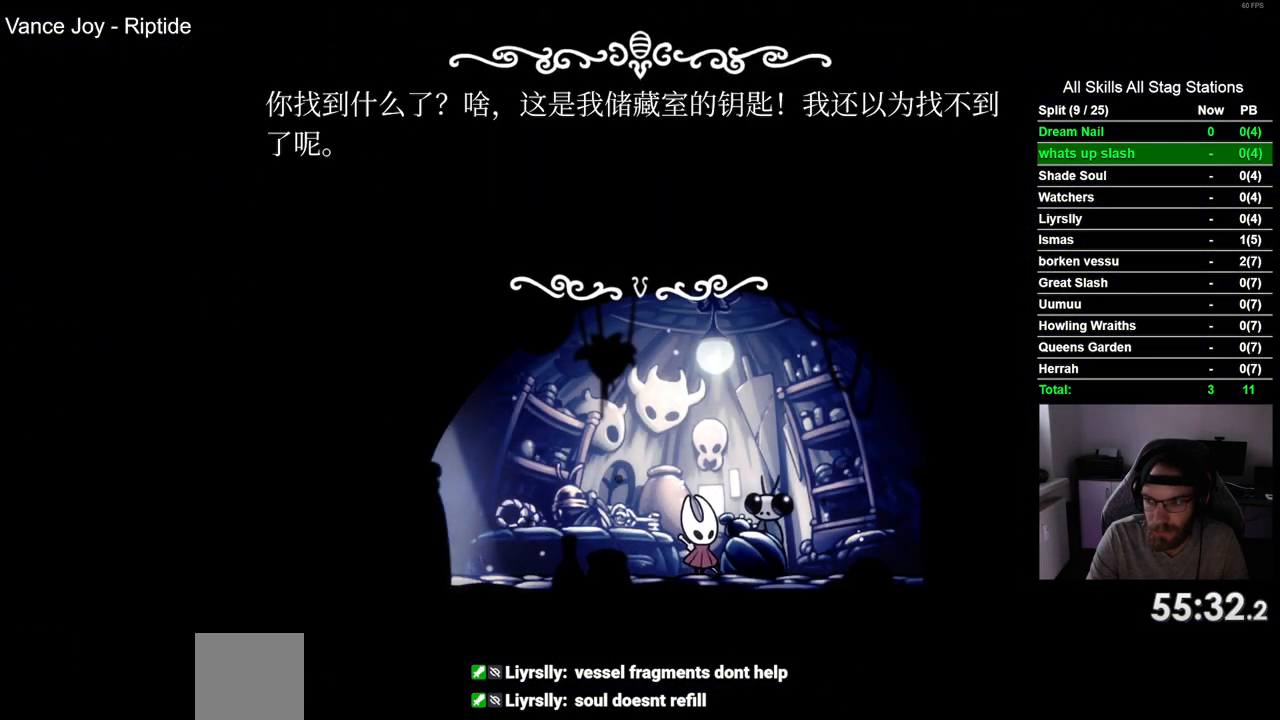
{"buttons": [], "left_stick": "center", "right_stick": "center", "events": [[67, "CROSS", "up"], [167, "CROSS", "down"], [250, "CROSS", "up"], [350, "CROSS", "down"], [433, "CROSS", "up"]]}
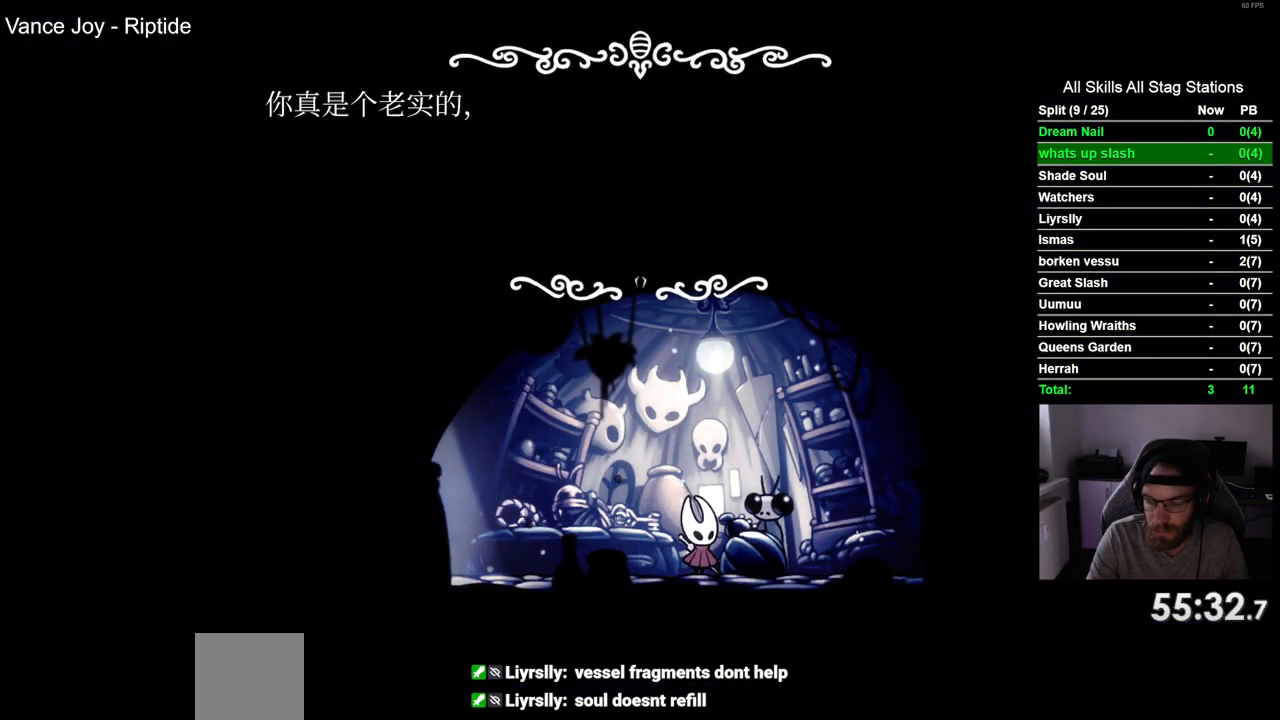
{"buttons": [], "left_stick": "center", "right_stick": "center", "events": [[33, "CROSS", "down"], [133, "CROSS", "up"], [233, "CROSS", "down"], [317, "CROSS", "up"], [400, "CROSS", "down"], [500, "CROSS", "up"]]}
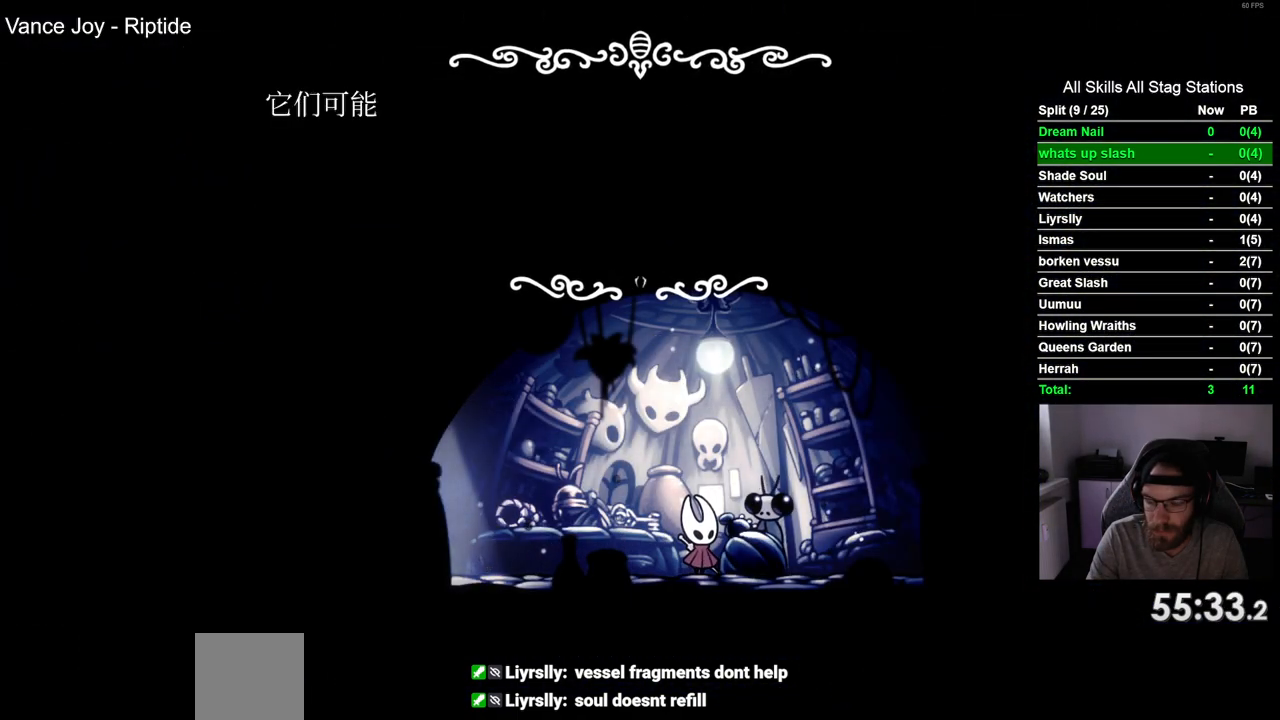
{"buttons": [], "left_stick": "center", "right_stick": "center", "events": [[100, "CROSS", "down"], [200, "CROSS", "up"], [300, "CROSS", "down"], [383, "CROSS", "up"]]}
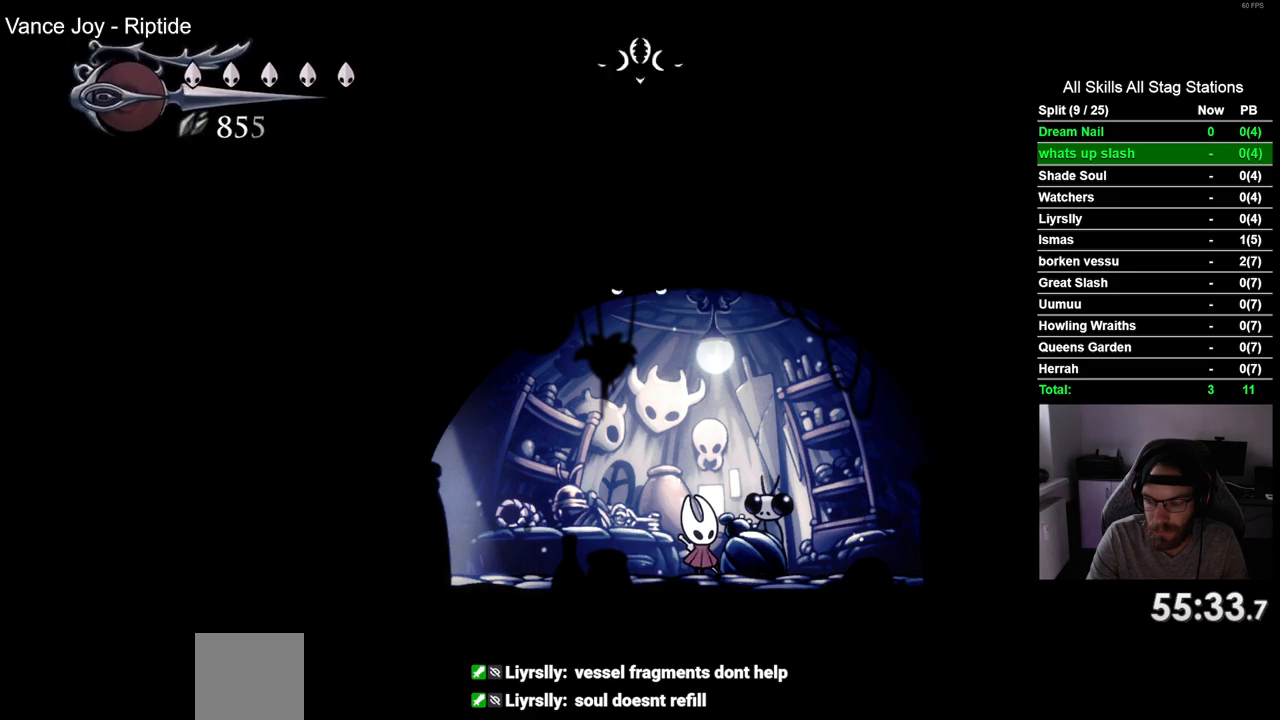
{"buttons": [], "left_stick": "center", "right_stick": "center", "events": [[233, "CROSS", "down"], [333, "CROSS", "up"]]}
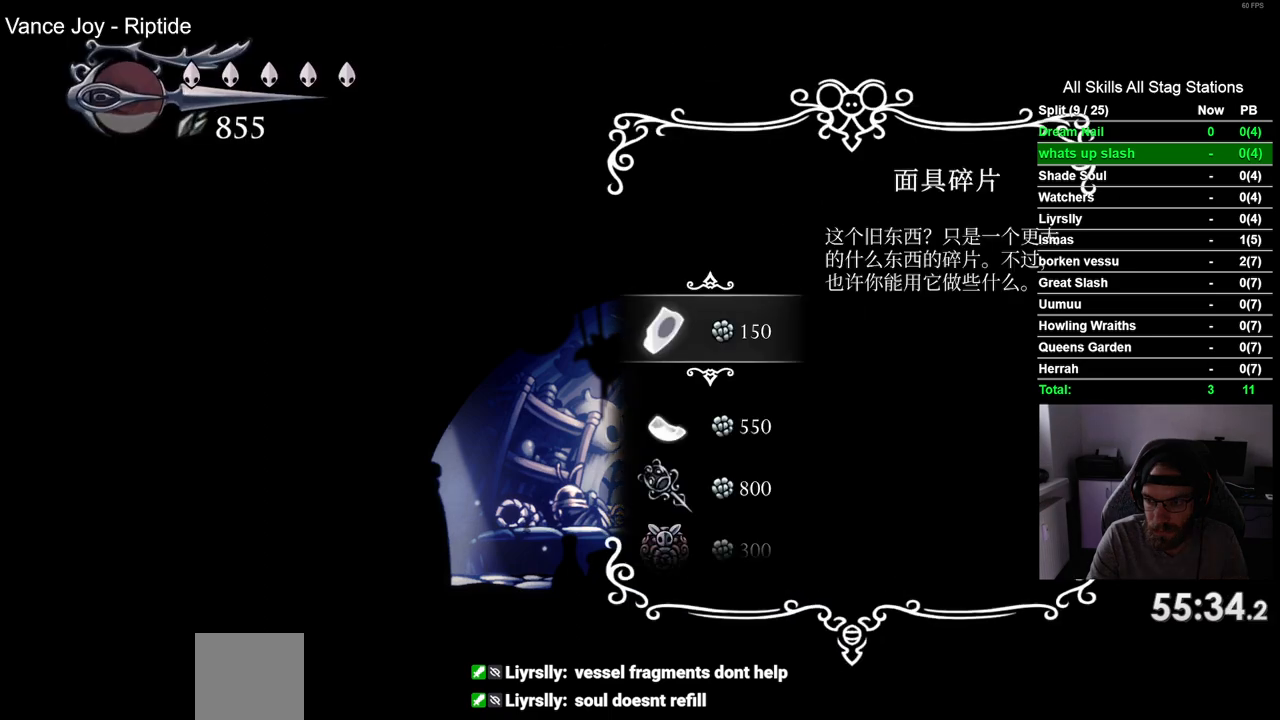
{"buttons": ["DPAD_DOWN"], "left_stick": "center", "right_stick": "center", "events": [[450, "DPAD_DOWN", "down"]]}
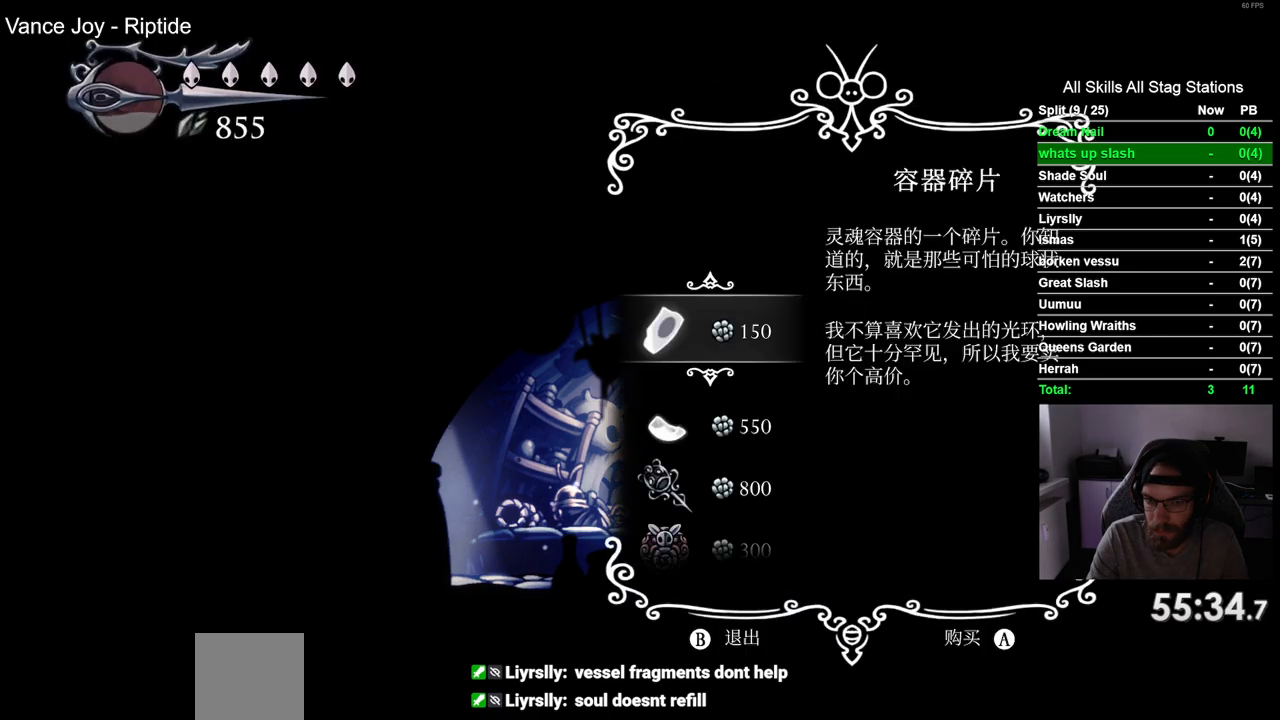
{"buttons": ["CROSS"], "left_stick": "center", "right_stick": "center", "events": [[17, "DPAD_DOWN", "up"], [150, "DPAD_DOWN", "down"], [217, "DPAD_DOWN", "up"], [467, "CROSS", "down"]]}
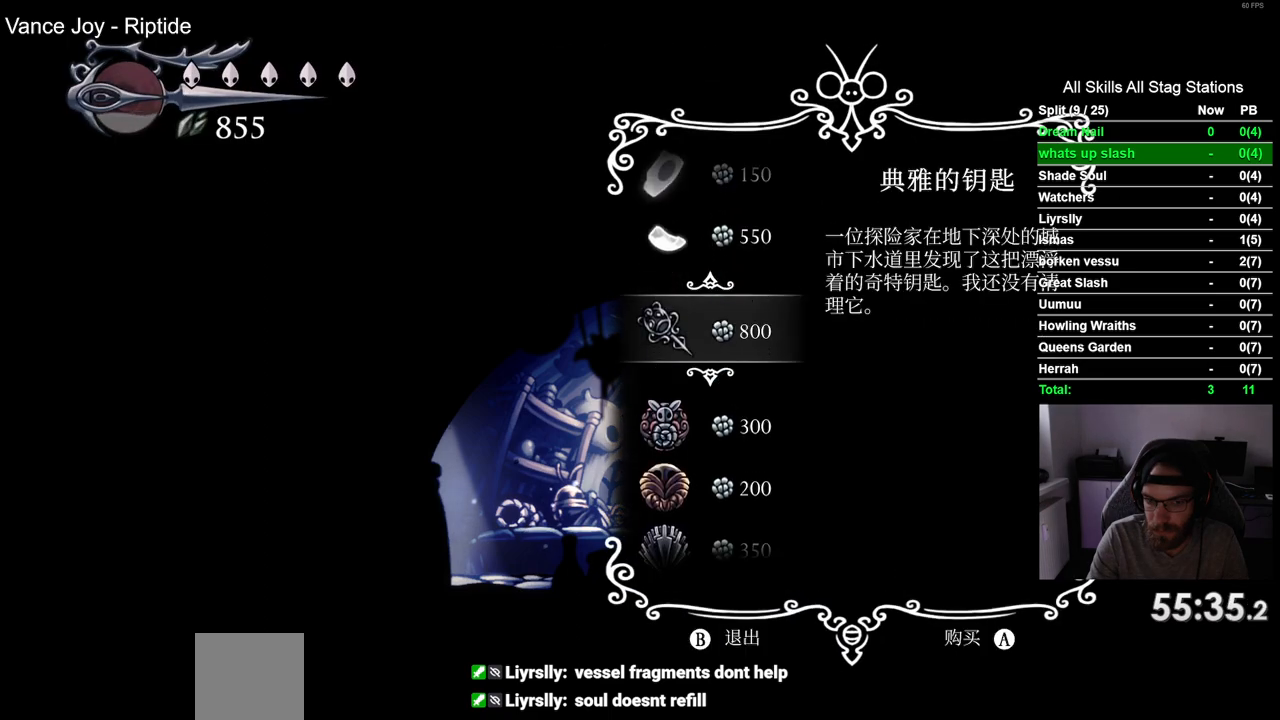
{"buttons": ["CROSS"], "left_stick": "center", "right_stick": "center", "events": [[83, "CROSS", "up"], [483, "CROSS", "down"]]}
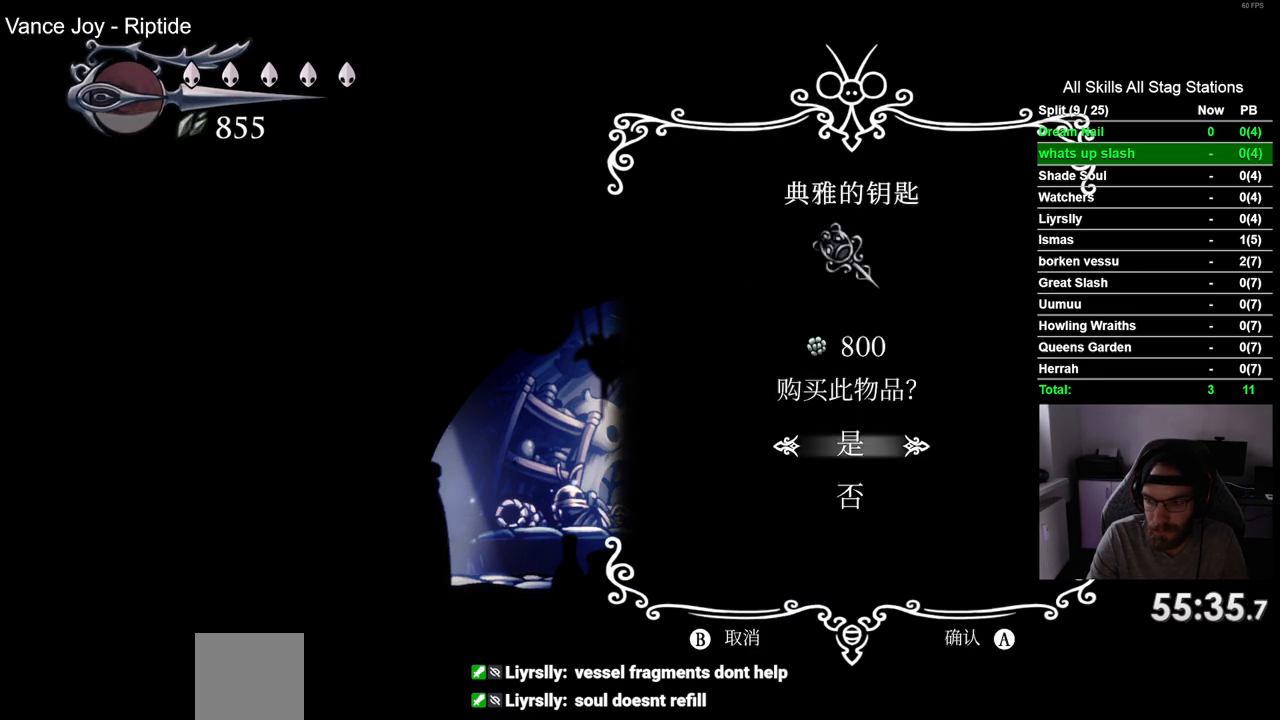
{"buttons": [], "left_stick": "center", "right_stick": "center", "events": [[50, "CROSS", "up"]]}